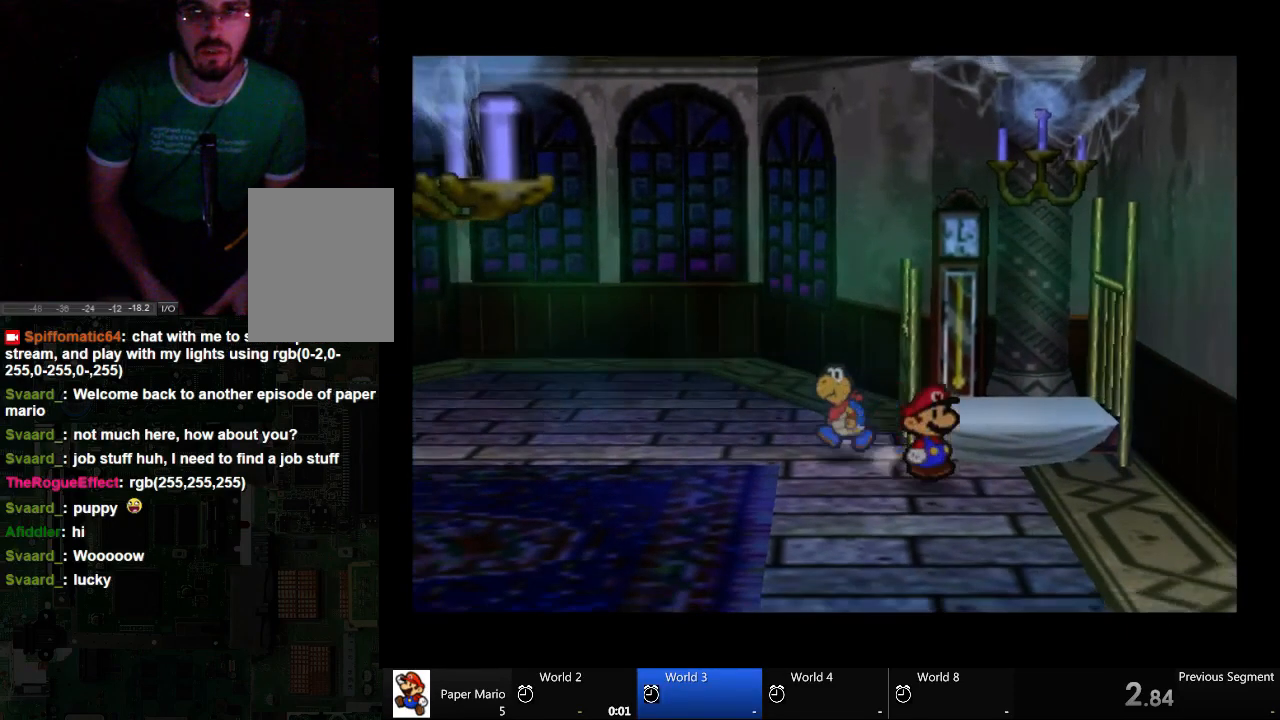
Gameplay with a controller (Xbox layout); each line is a JSON object with the inputs held at the frame after it. "events" lists button and stick changes between this image and that frame as [ms after this image, input, new state], when the widget could be followed in between. Not read: A L2 L3 R3.
{"buttons": [], "left_stick": "down", "right_stick": "center", "events": [[200, "left_stick", "down"]]}
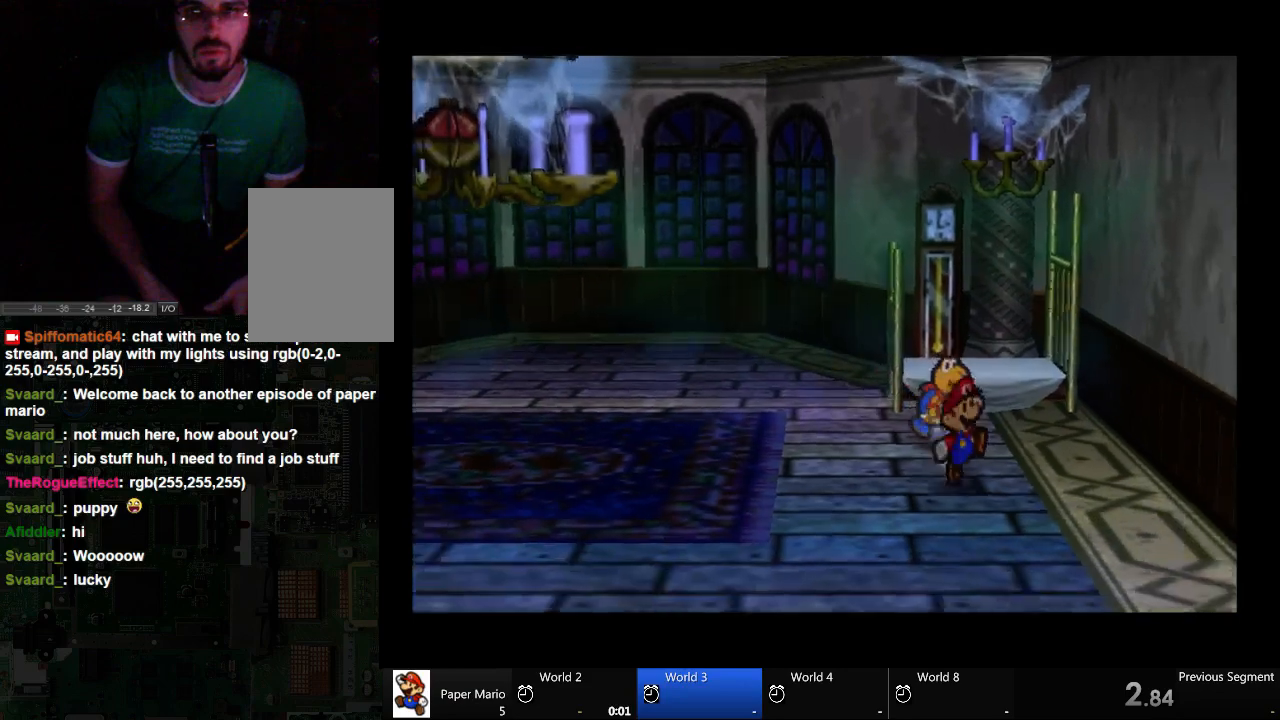
{"buttons": [], "left_stick": "down-right", "right_stick": "center", "events": [[433, "left_stick", "down-right"]]}
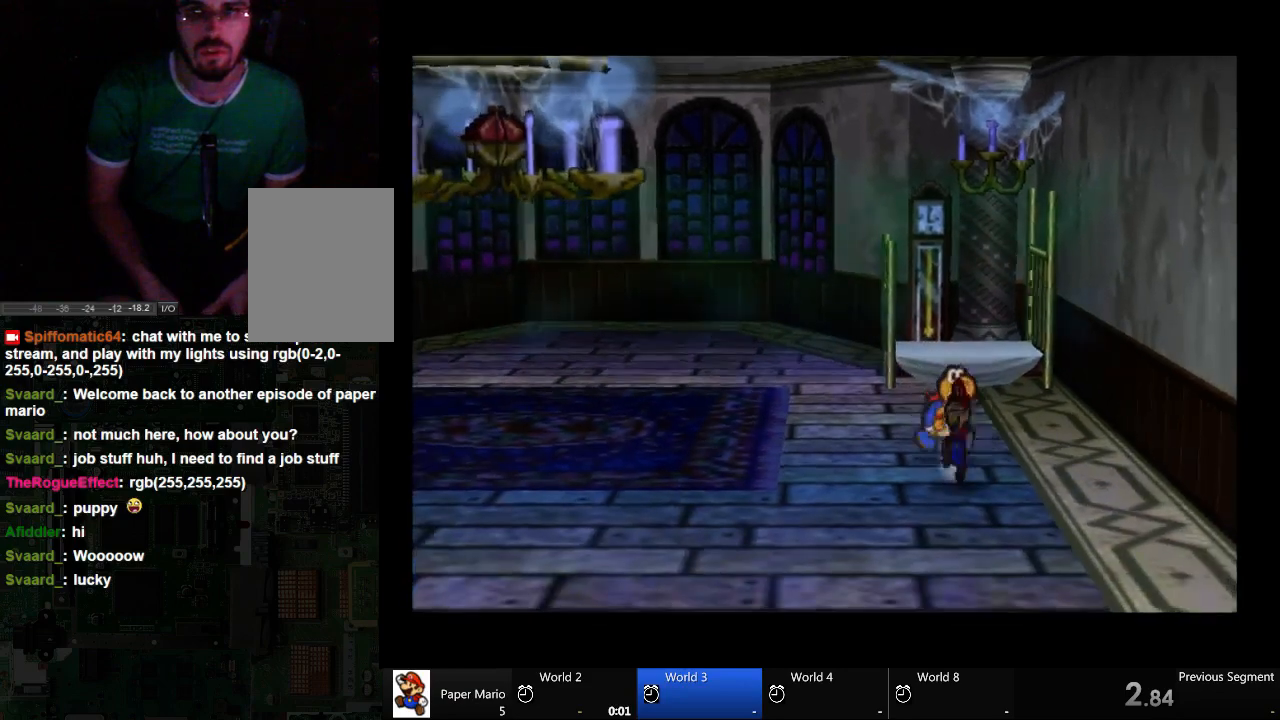
{"buttons": [], "left_stick": "down-right", "right_stick": "center", "events": []}
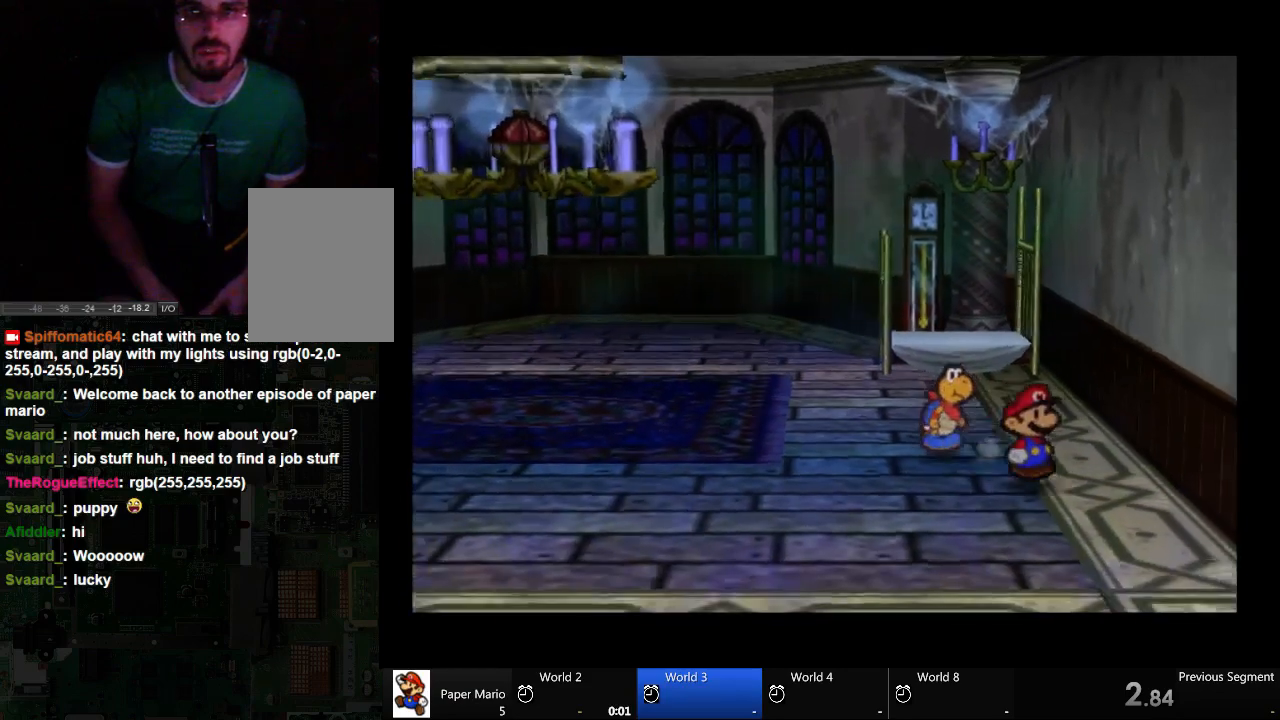
{"buttons": [], "left_stick": "down", "right_stick": "center", "events": [[300, "left_stick", "down"]]}
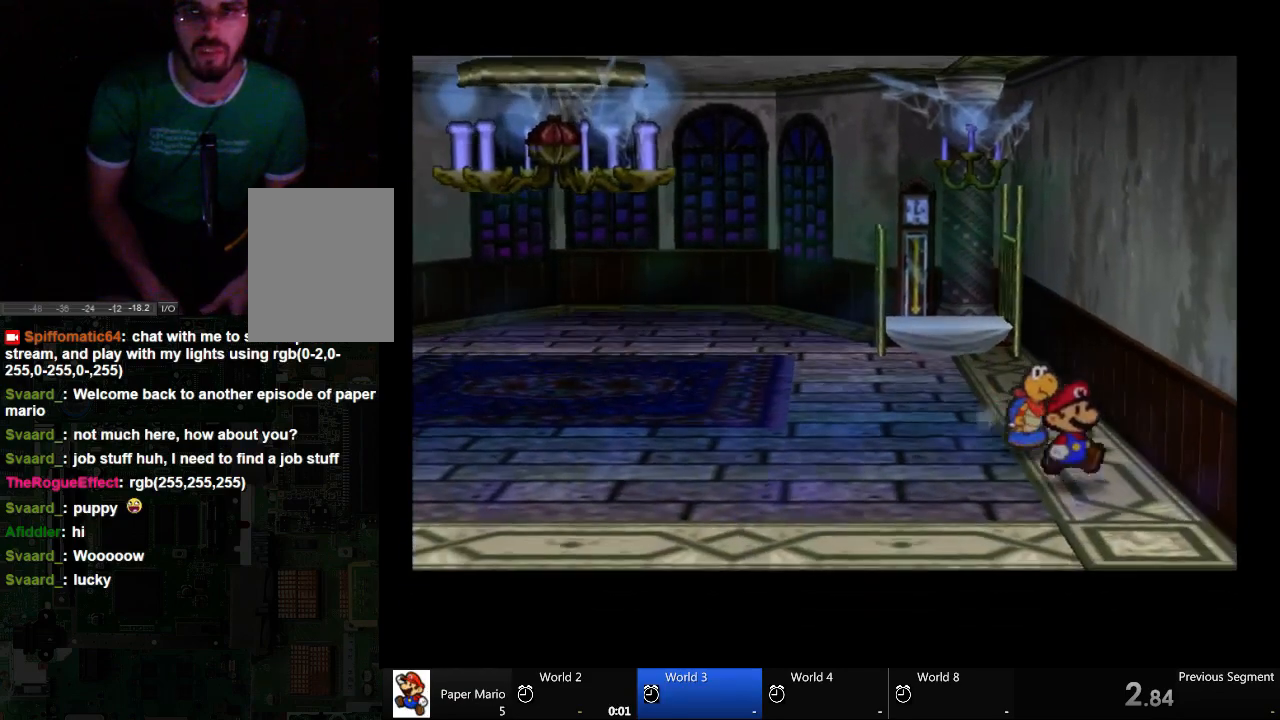
{"buttons": [], "left_stick": "left", "right_stick": "center", "events": [[233, "left_stick", "down-left"], [367, "left_stick", "left"]]}
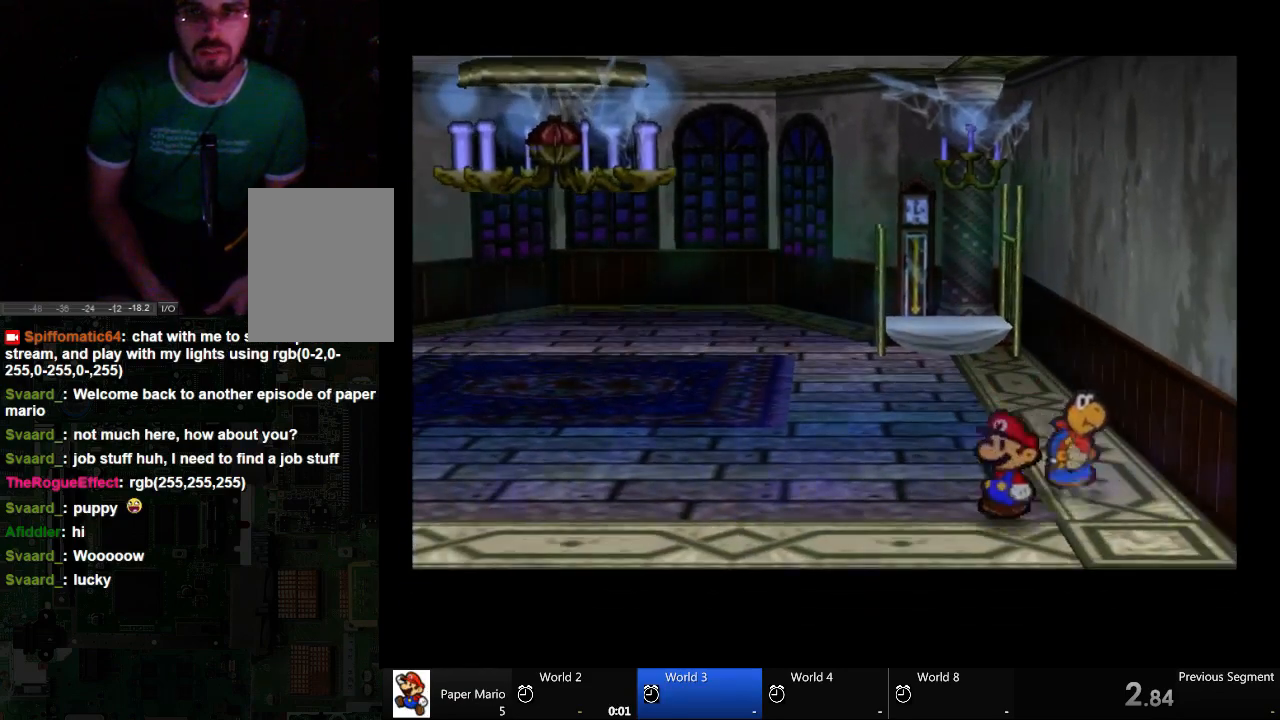
{"buttons": [], "left_stick": "left", "right_stick": "center", "events": []}
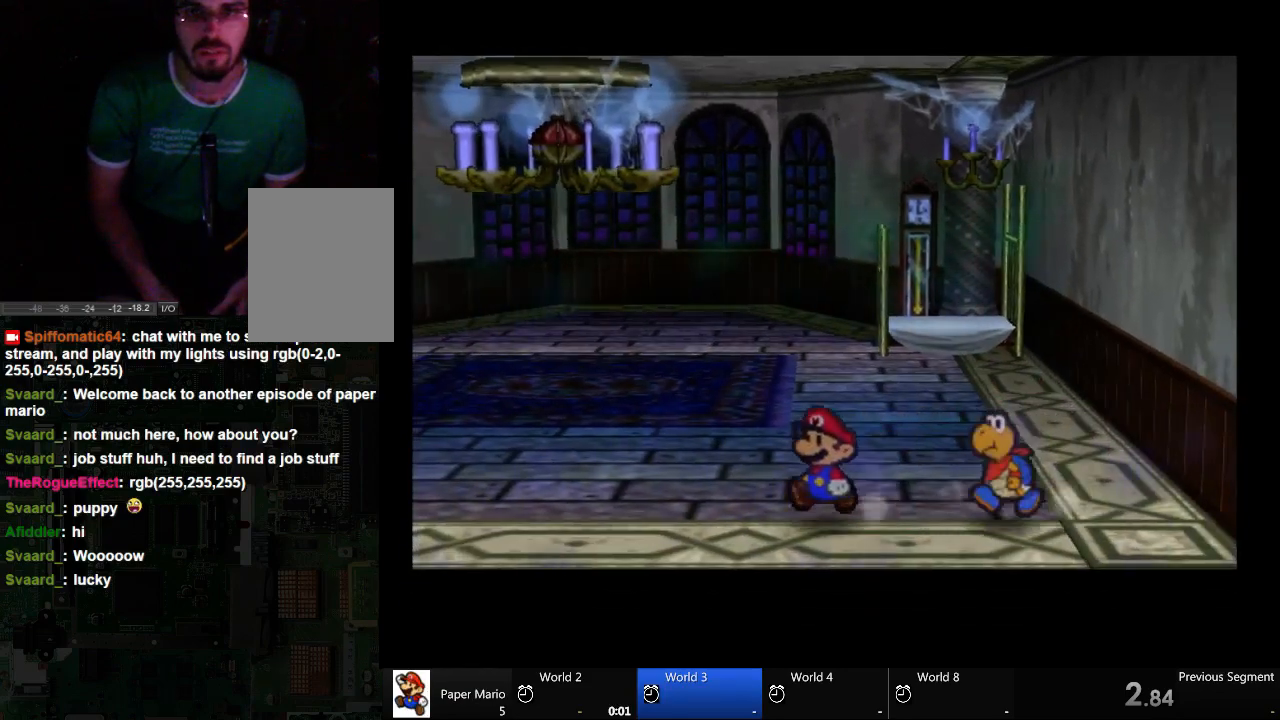
{"buttons": [], "left_stick": "left", "right_stick": "center", "events": []}
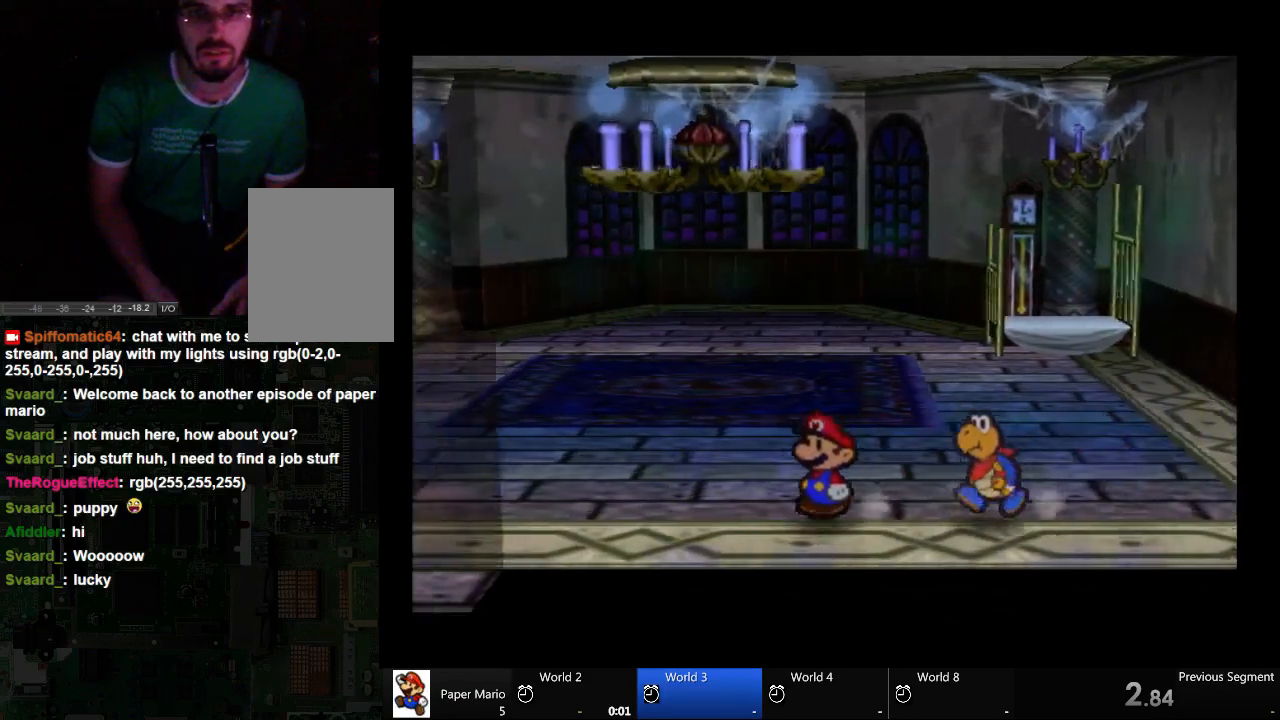
{"buttons": [], "left_stick": "left", "right_stick": "center", "events": []}
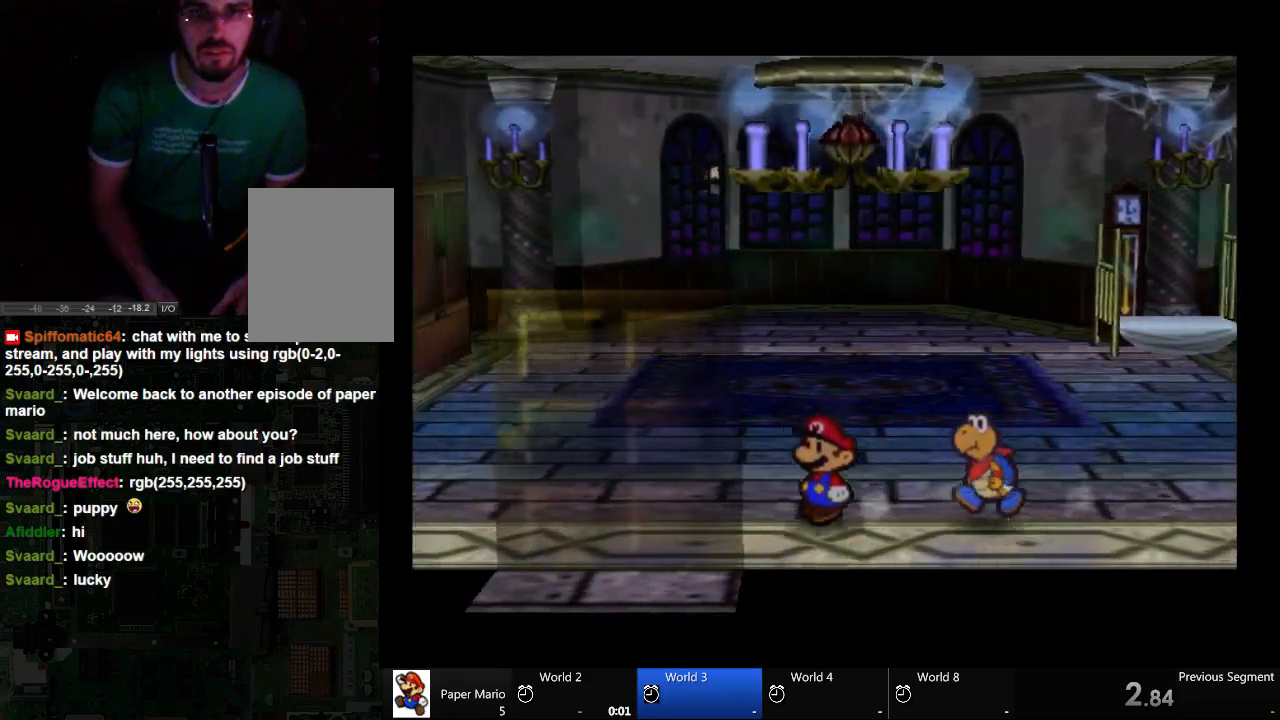
{"buttons": [], "left_stick": "down", "right_stick": "center", "events": [[300, "left_stick", "down-left"], [433, "left_stick", "down"]]}
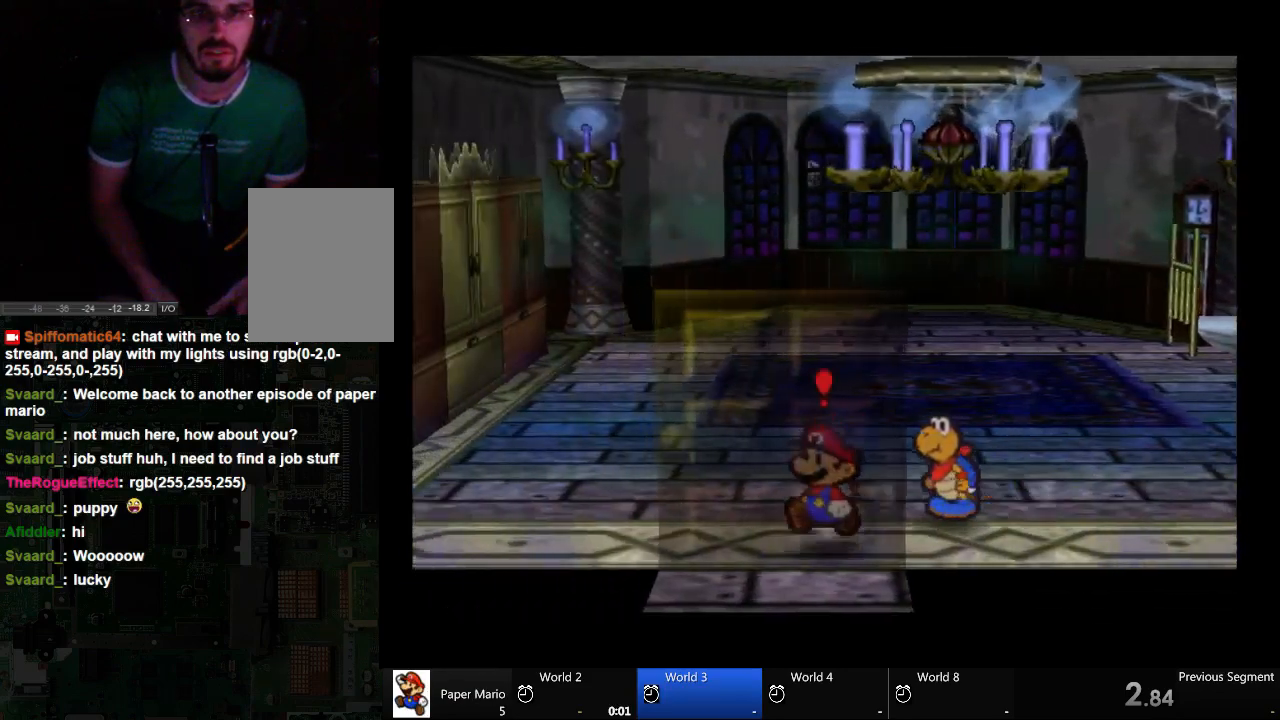
{"buttons": [], "left_stick": "center", "right_stick": "center", "events": [[500, "left_stick", "center"]]}
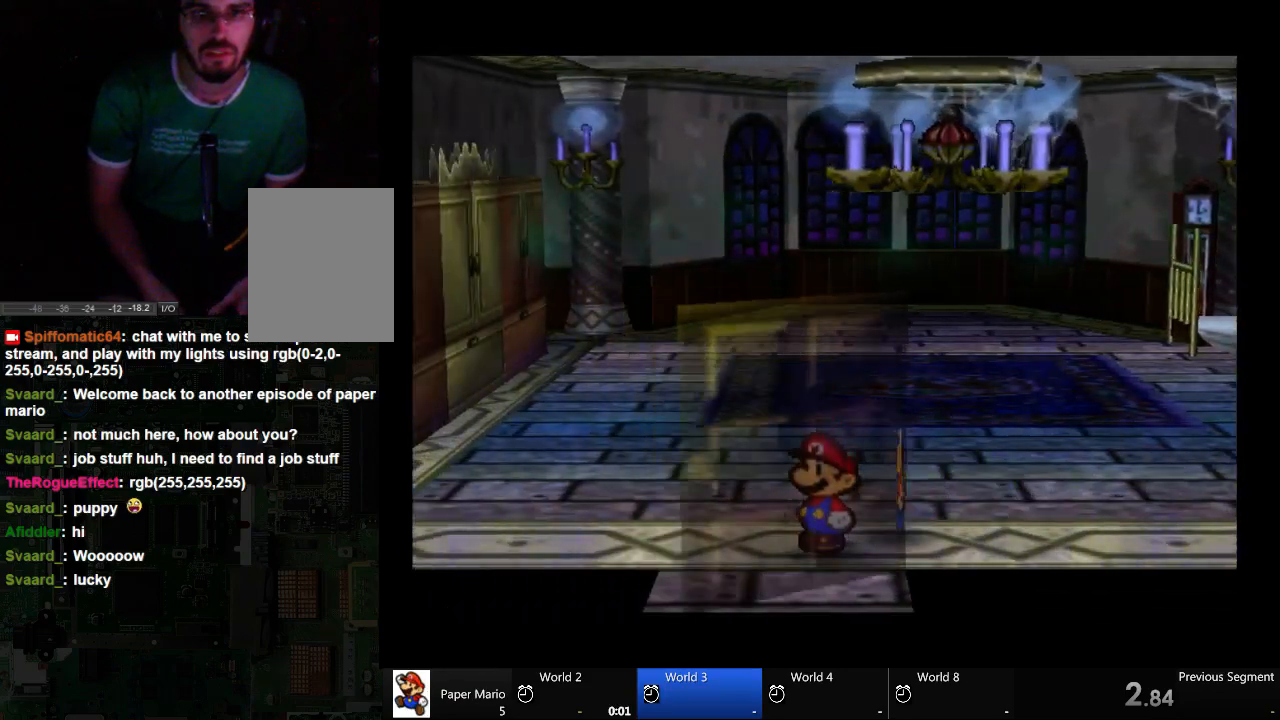
{"buttons": [], "left_stick": "center", "right_stick": "center", "events": []}
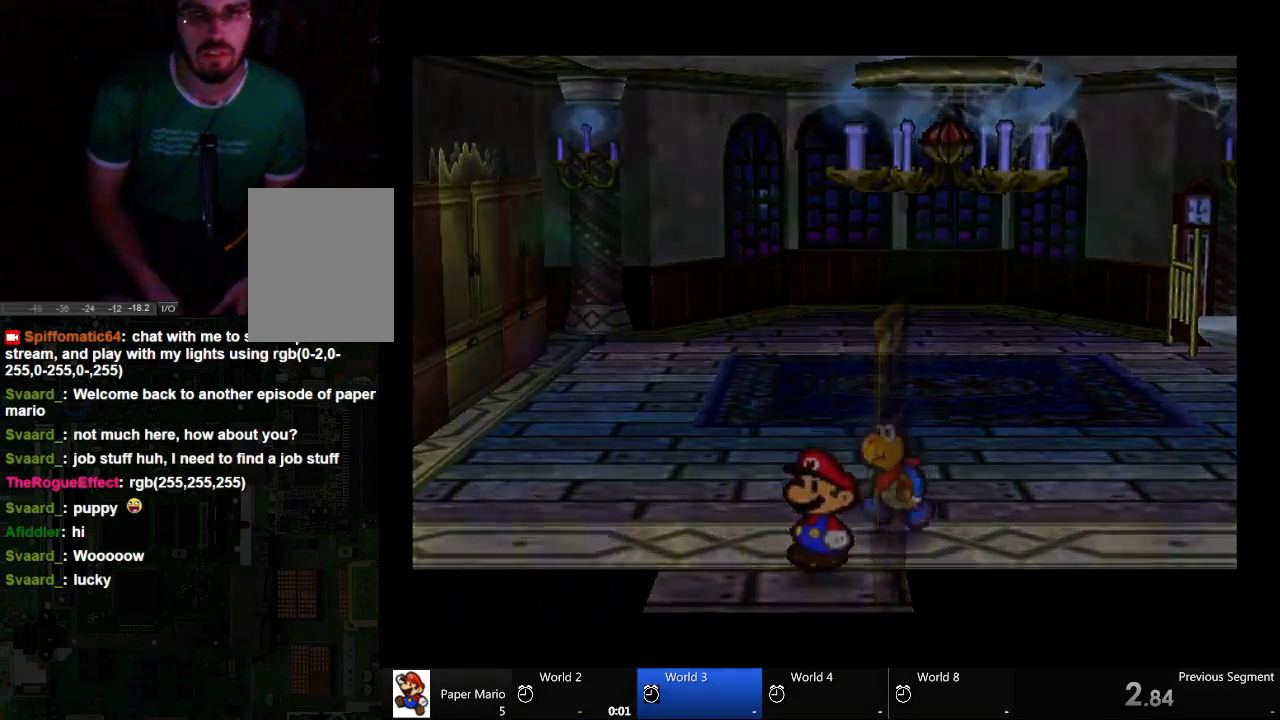
{"buttons": [], "left_stick": "center", "right_stick": "center", "events": []}
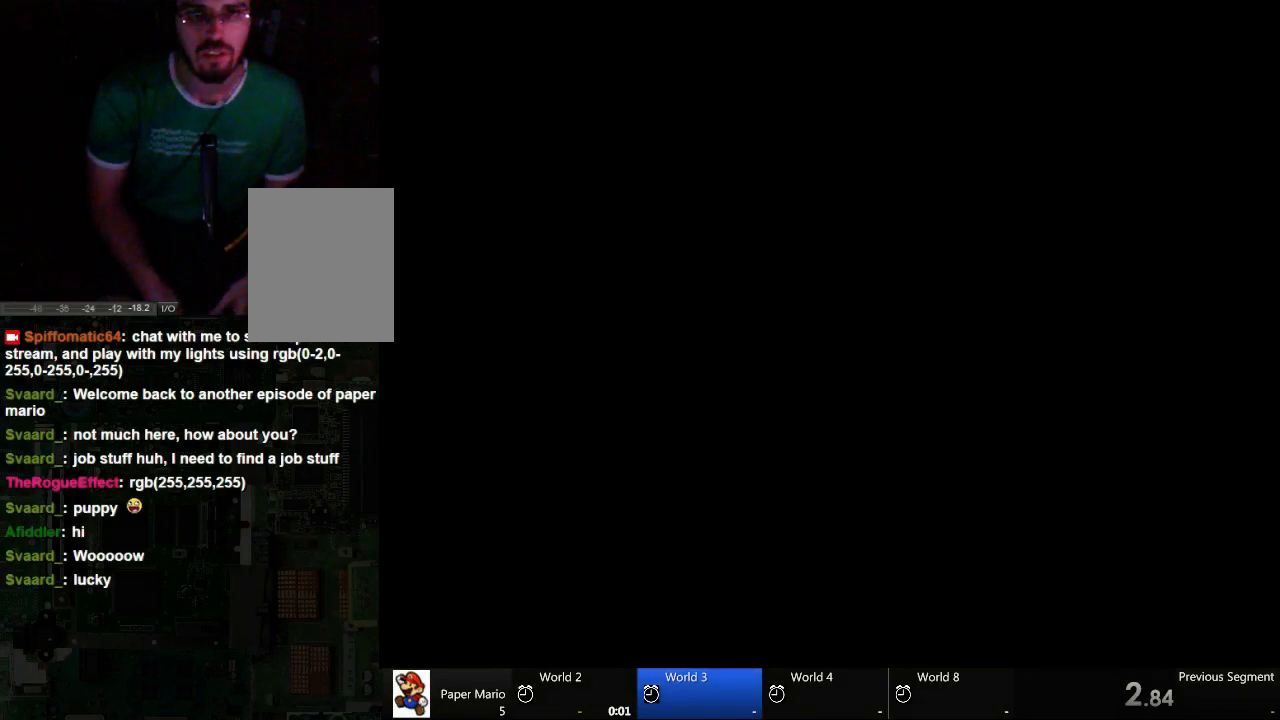
{"buttons": [], "left_stick": "center", "right_stick": "center", "events": []}
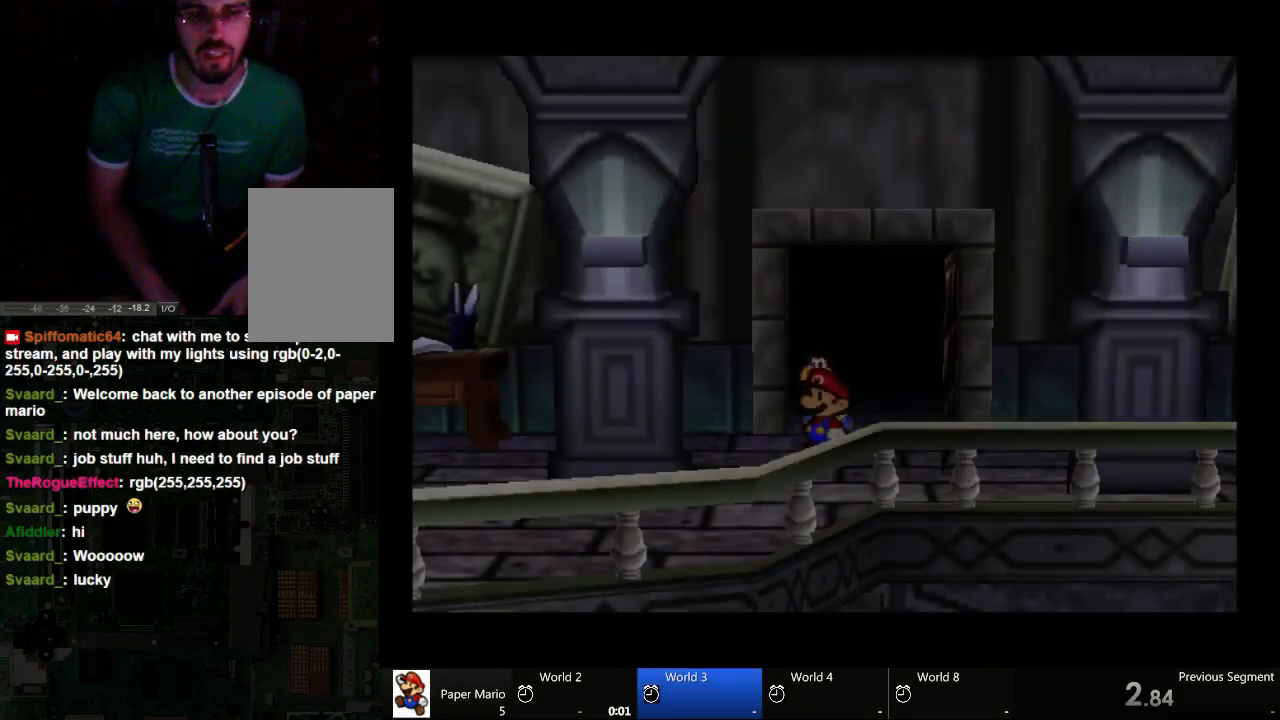
{"buttons": [], "left_stick": "center", "right_stick": "center", "events": []}
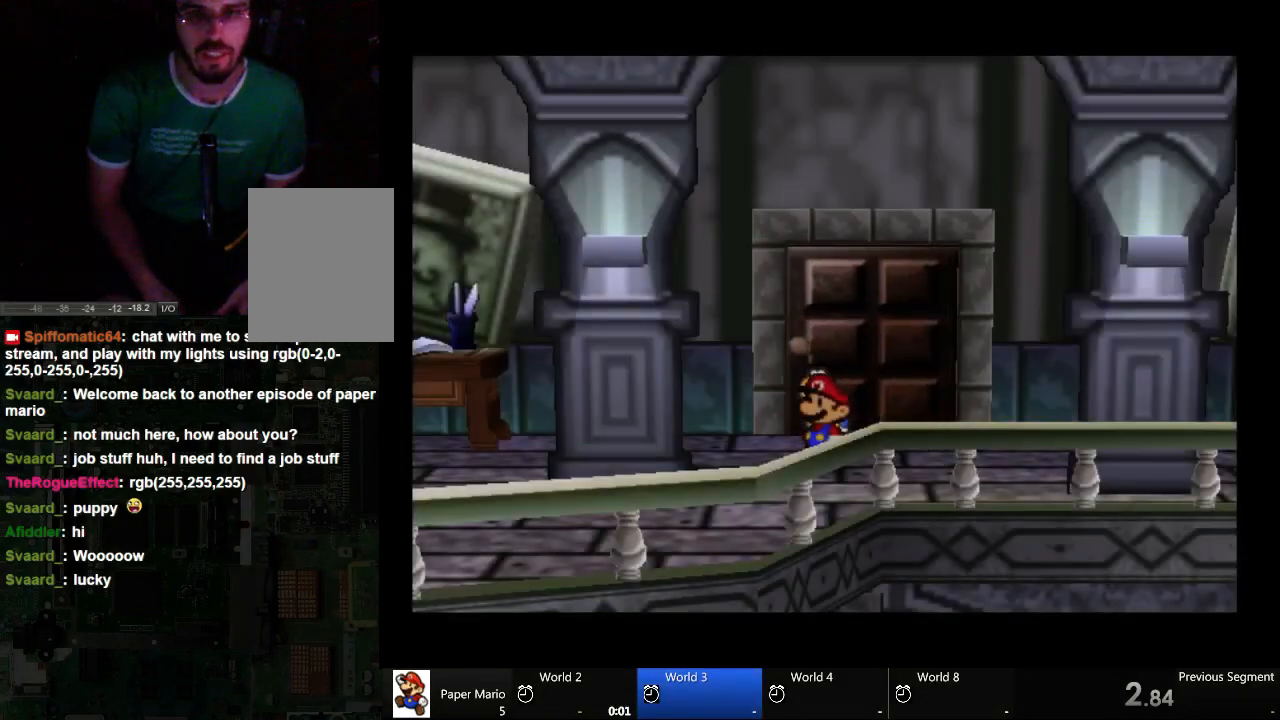
{"buttons": [], "left_stick": "right", "right_stick": "center", "events": [[67, "left_stick", "right"]]}
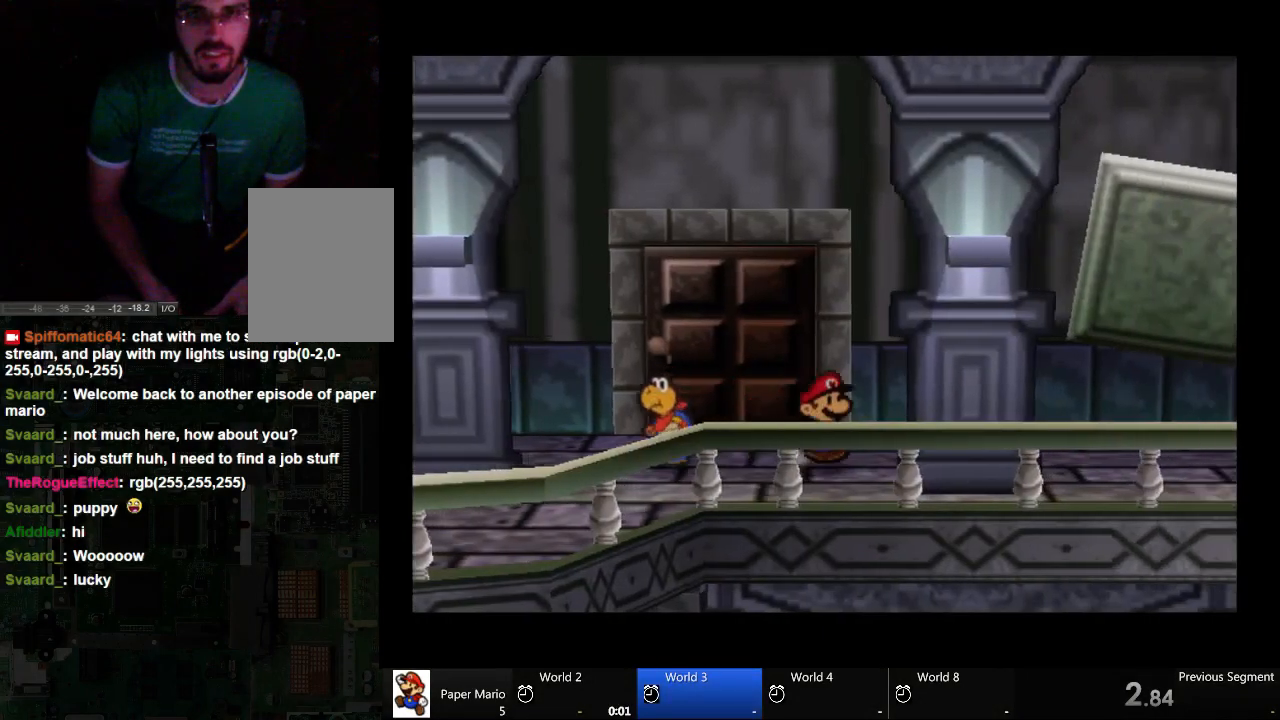
{"buttons": [], "left_stick": "right", "right_stick": "center", "events": []}
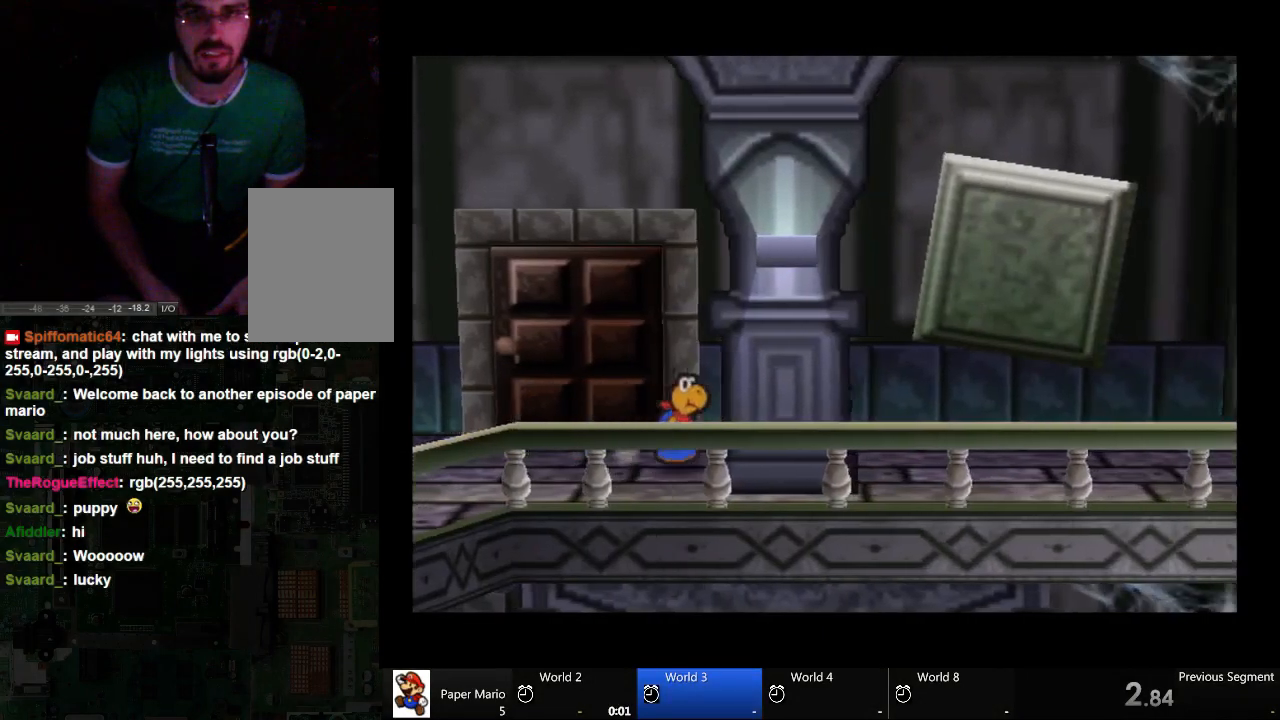
{"buttons": [], "left_stick": "right", "right_stick": "center", "events": []}
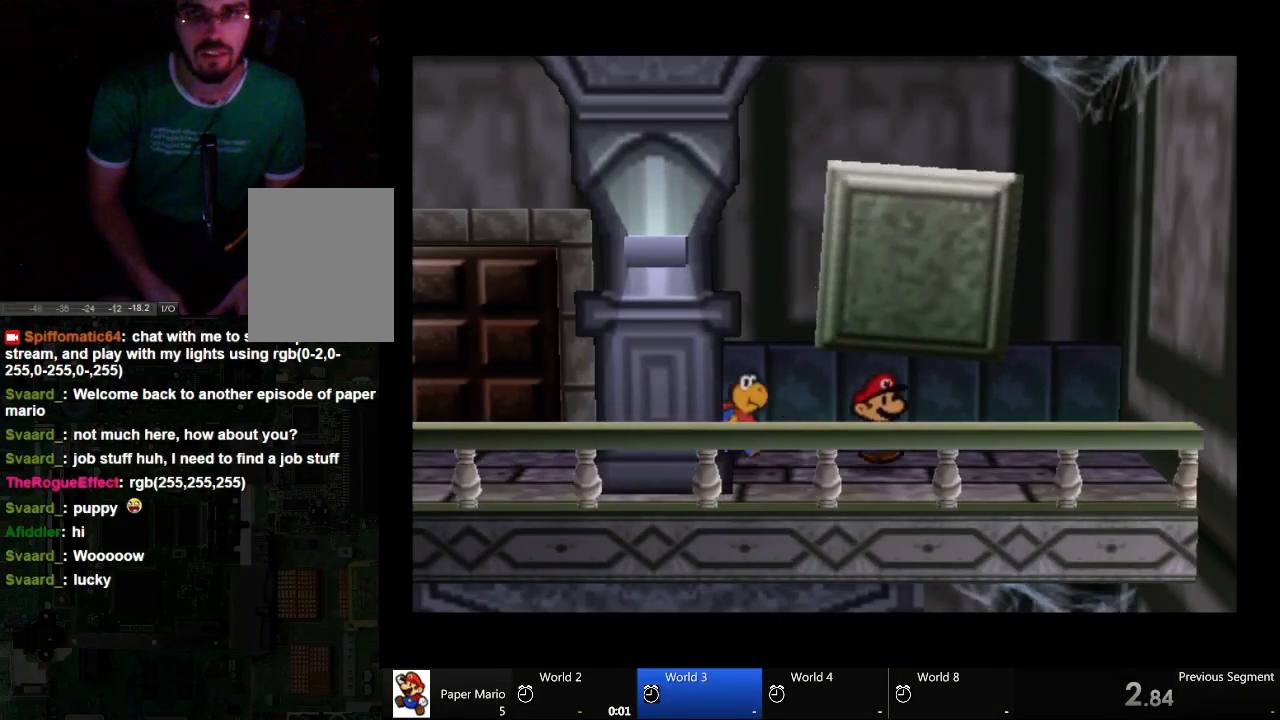
{"buttons": [], "left_stick": "left", "right_stick": "center", "events": [[300, "left_stick", "center"], [433, "left_stick", "left"]]}
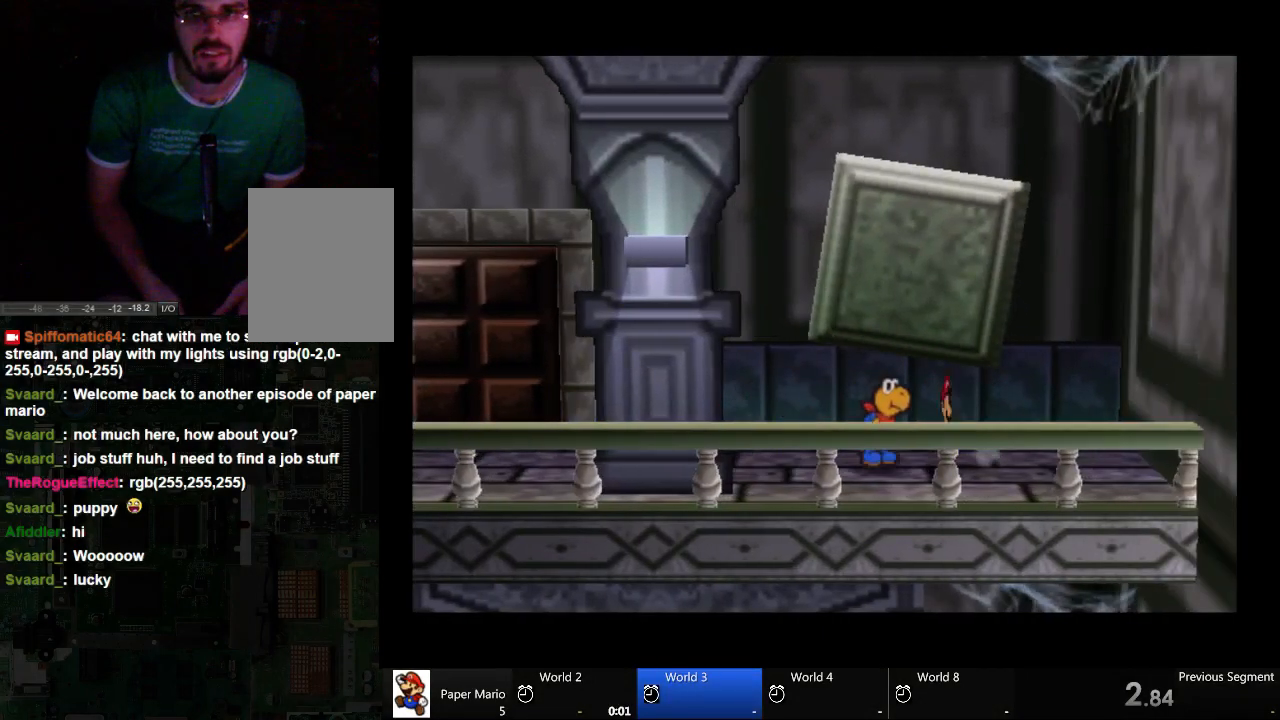
{"buttons": [], "left_stick": "left", "right_stick": "center", "events": []}
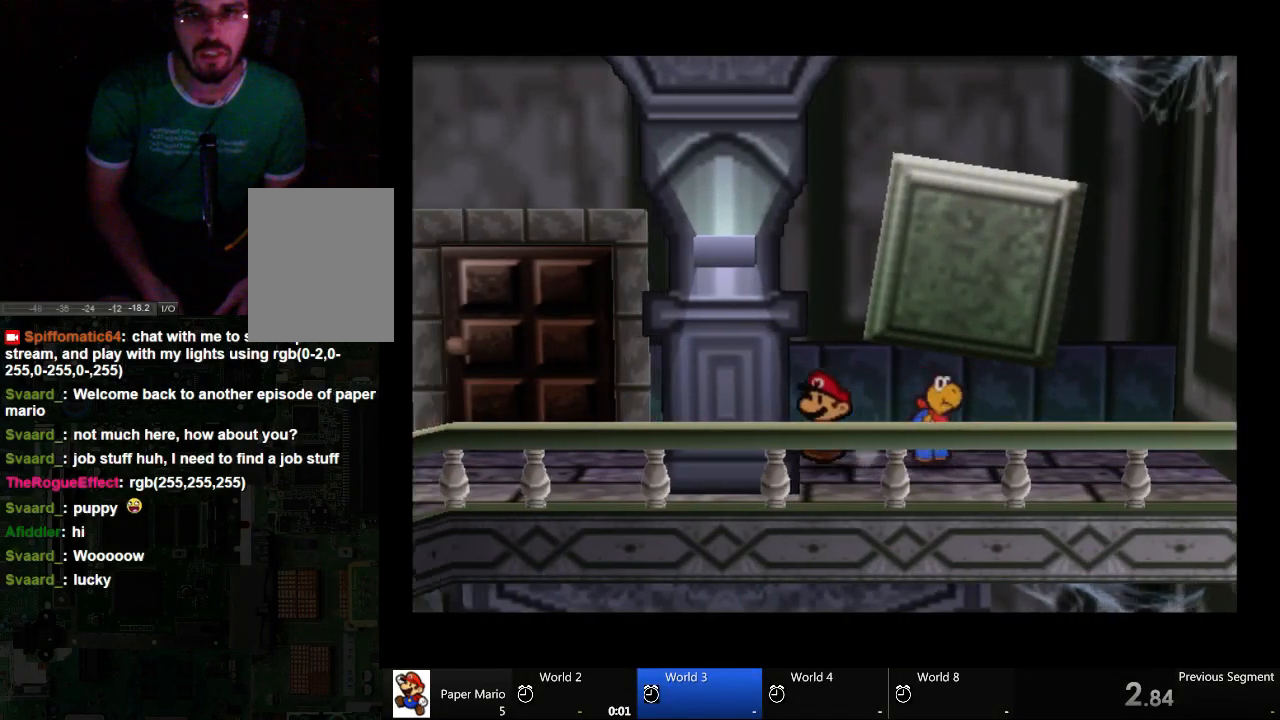
{"buttons": [], "left_stick": "right", "right_stick": "center", "events": [[167, "left_stick", "center"], [300, "left_stick", "right"]]}
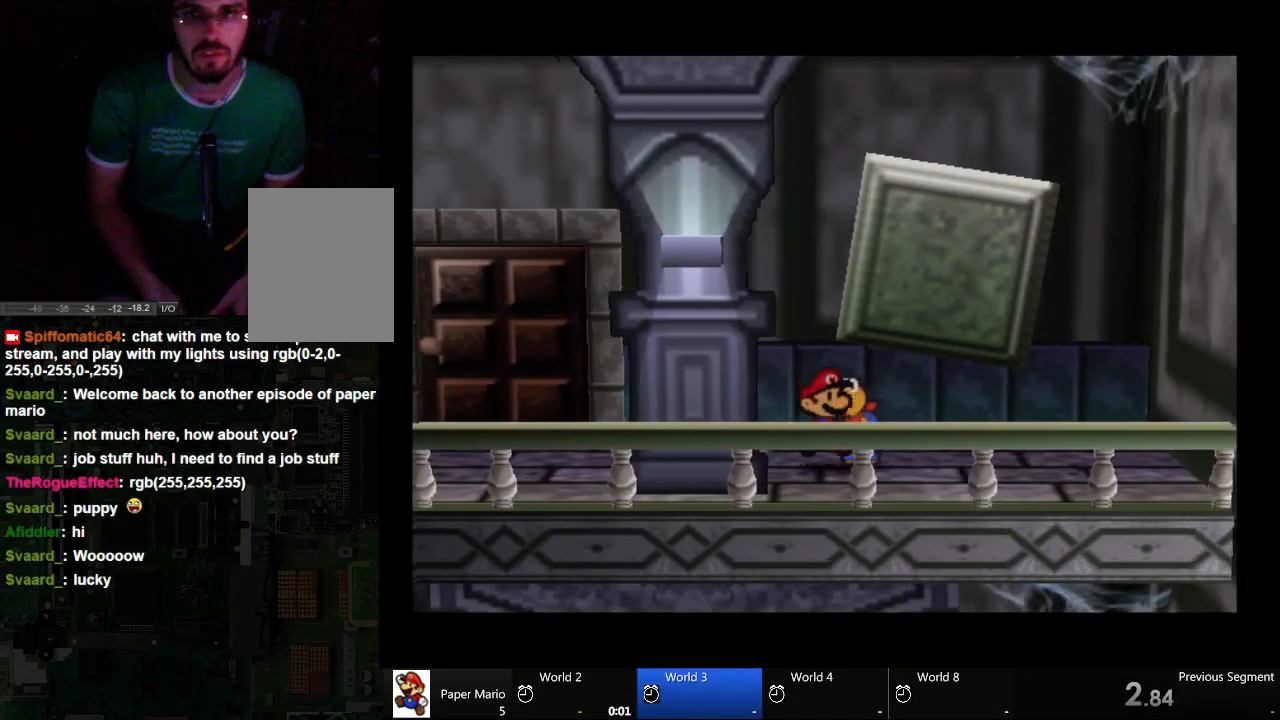
{"buttons": [], "left_stick": "up-left", "right_stick": "center", "events": [[100, "left_stick", "center"], [433, "left_stick", "up-left"]]}
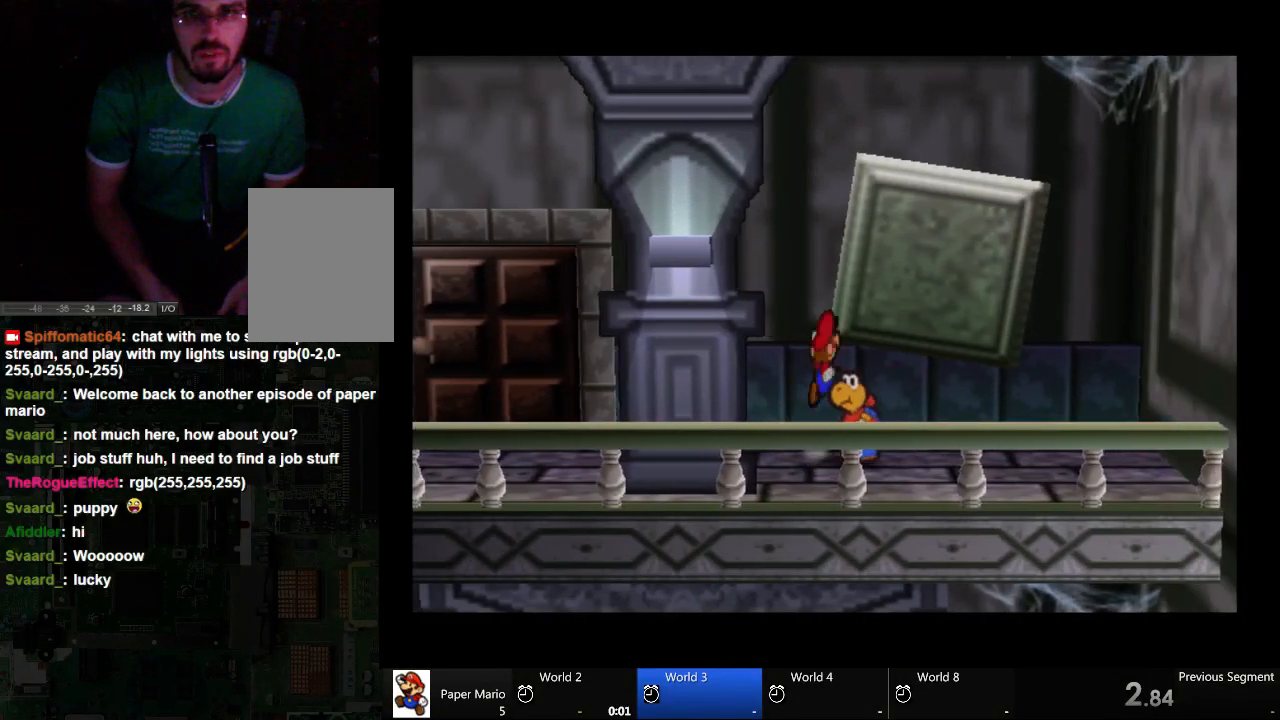
{"buttons": [], "left_stick": "up-right", "right_stick": "center"}
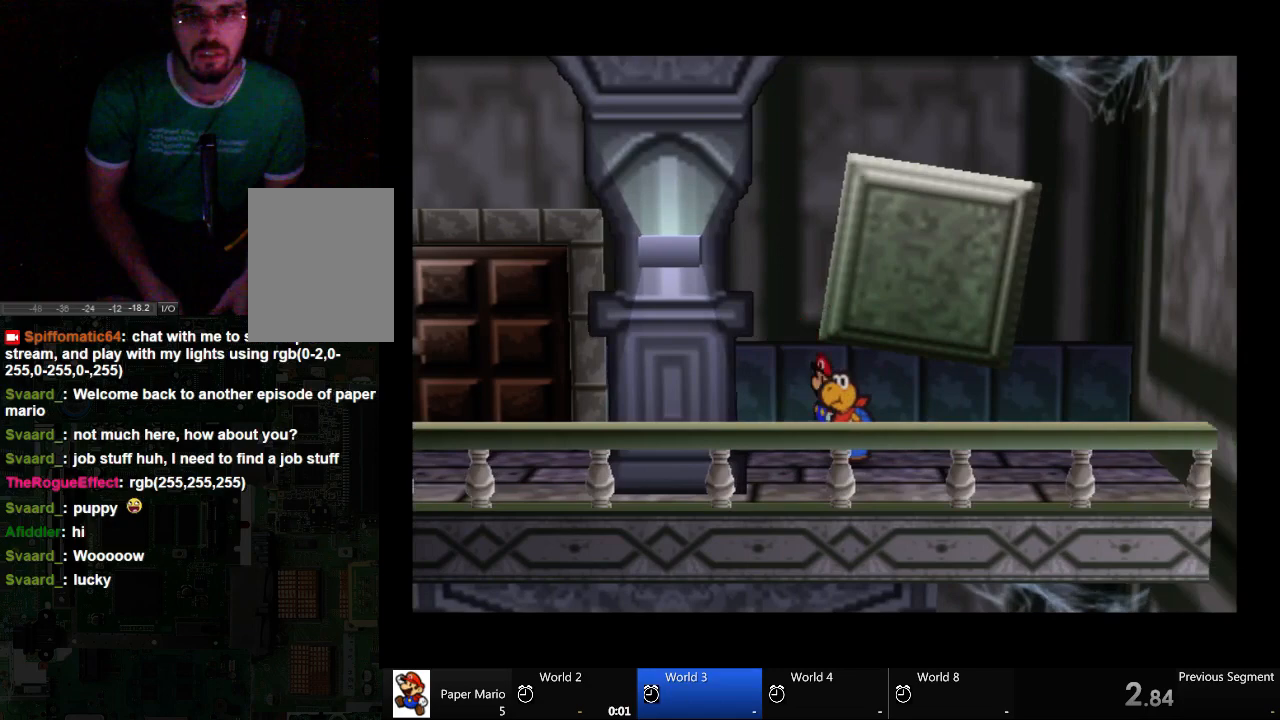
{"buttons": [], "left_stick": "up", "right_stick": "center", "events": [[367, "left_stick", "up"]]}
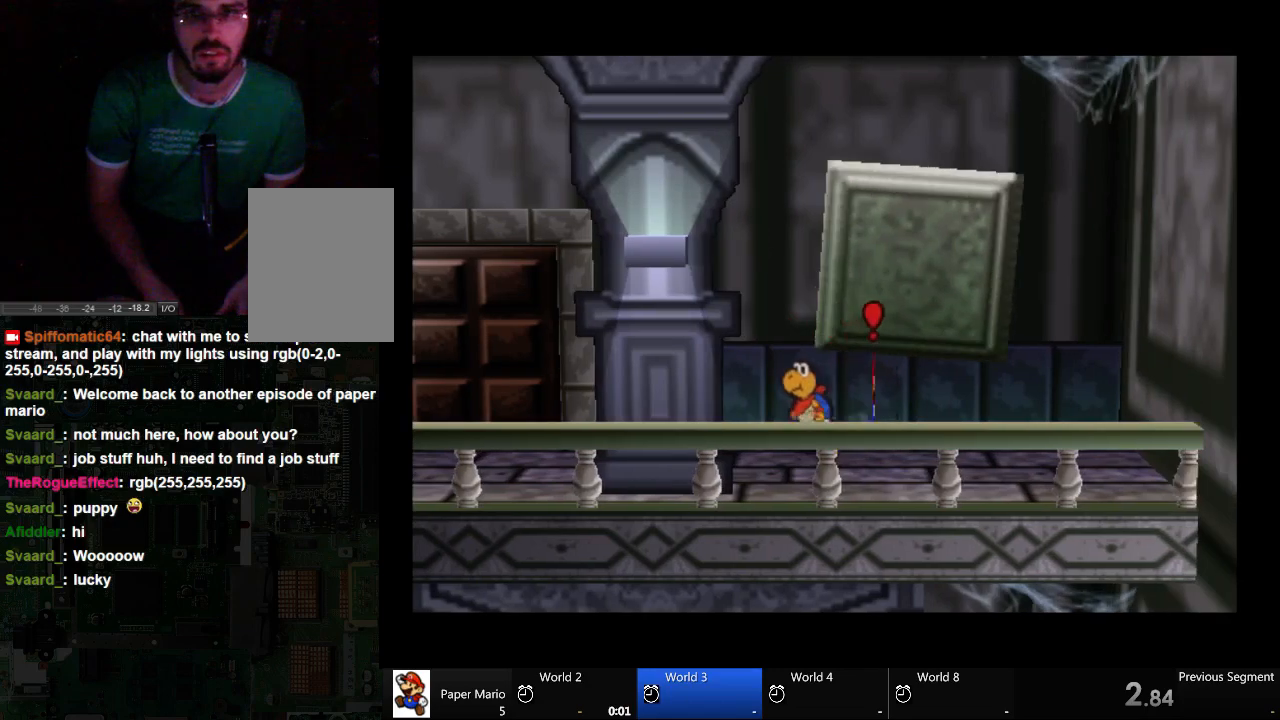
{"buttons": [], "left_stick": "center", "right_stick": "center", "events": [[100, "left_stick", "center"]]}